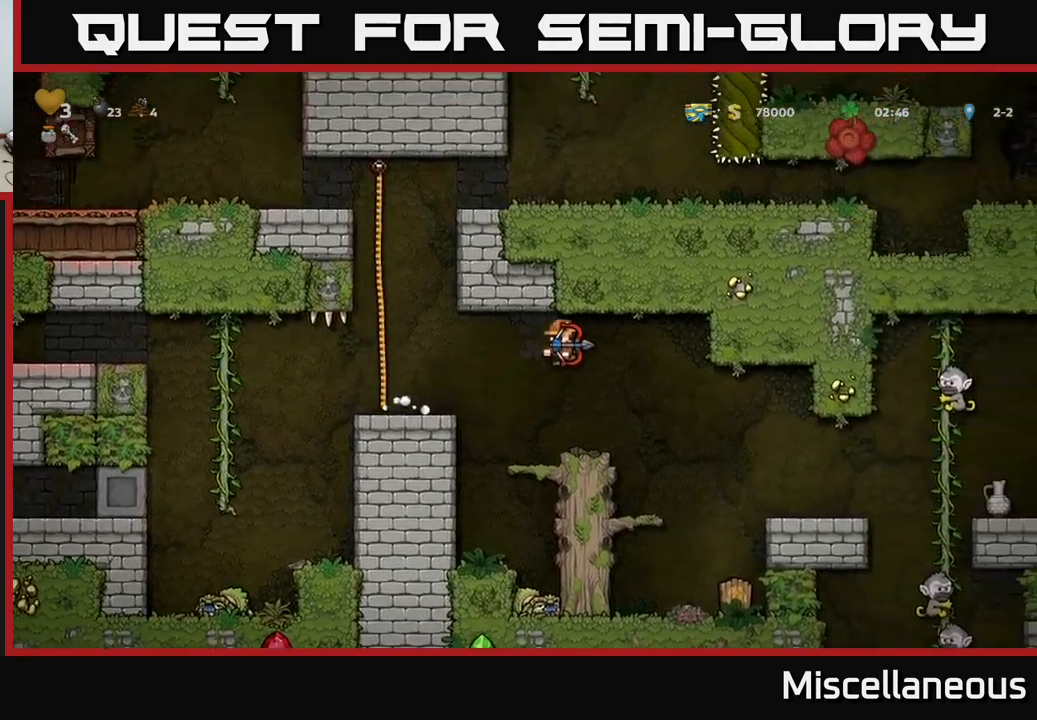
Gameplay with a controller (Xbox layout); each line is a JSON object with the inputs held at the frame after it. "events" lists button and stick changes between this image and that frame as [ms after this image, input, new state], when the widget could be followed in between. Not read: left_stick right_stick.
{"buttons": [], "events": [[17, "DPAD_RIGHT", "up"], [150, "DPAD_LEFT", "down"], [250, "DPAD_LEFT", "up"]]}
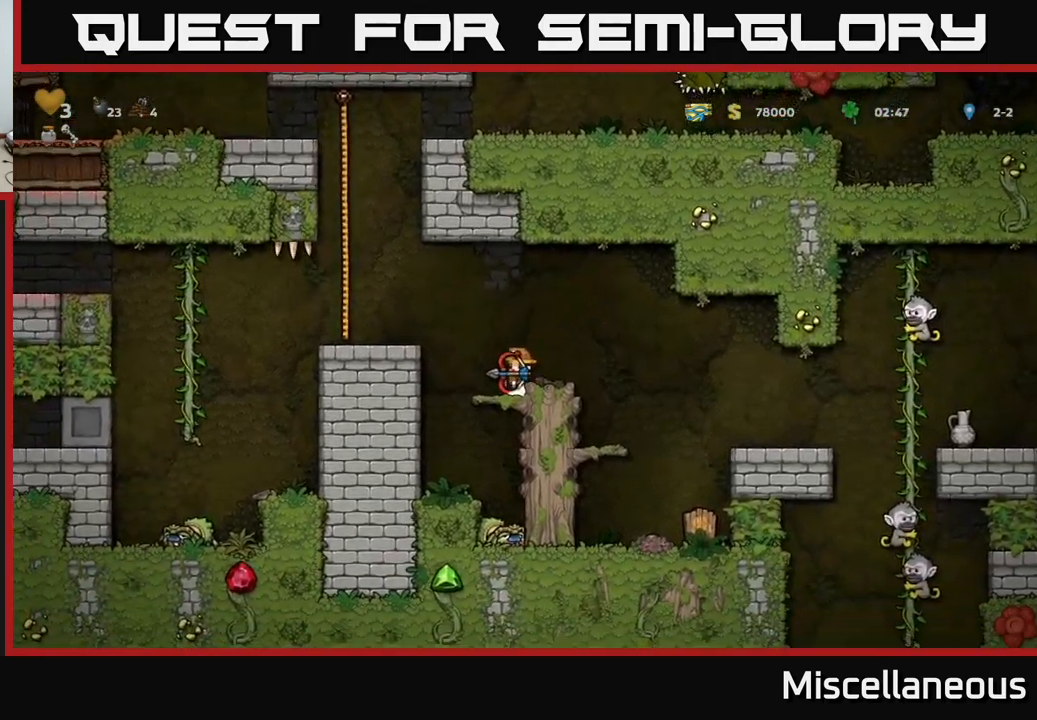
{"buttons": ["DPAD_RIGHT"], "events": [[50, "DPAD_RIGHT", "down"], [100, "A", "down"], [217, "A", "up"]]}
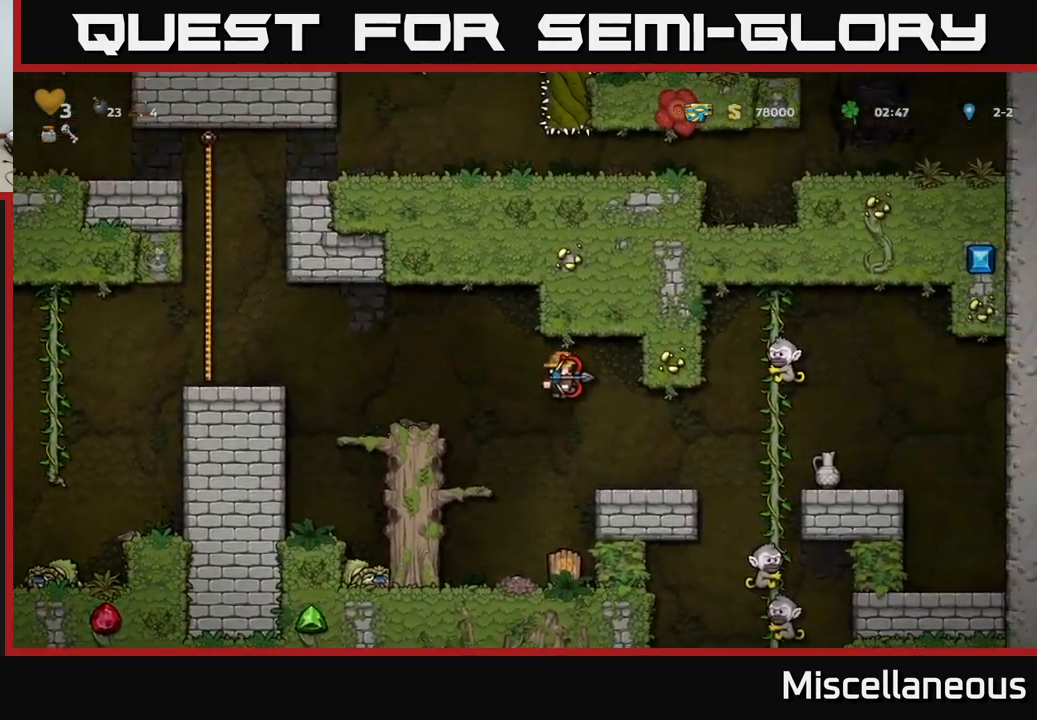
{"buttons": ["A", "DPAD_LEFT"], "events": [[117, "DPAD_RIGHT", "up"], [217, "DPAD_LEFT", "down"], [283, "A", "down"]]}
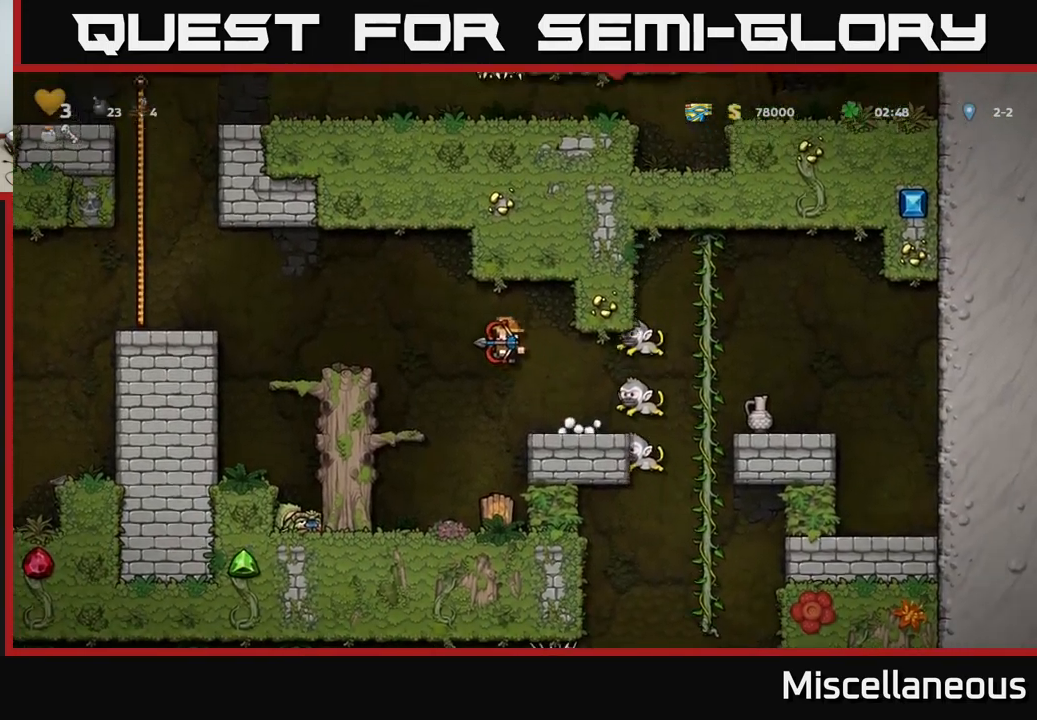
{"buttons": ["A", "DPAD_RIGHT"], "events": [[167, "A", "up"], [283, "DPAD_LEFT", "up"], [333, "DPAD_RIGHT", "down"], [433, "A", "down"]]}
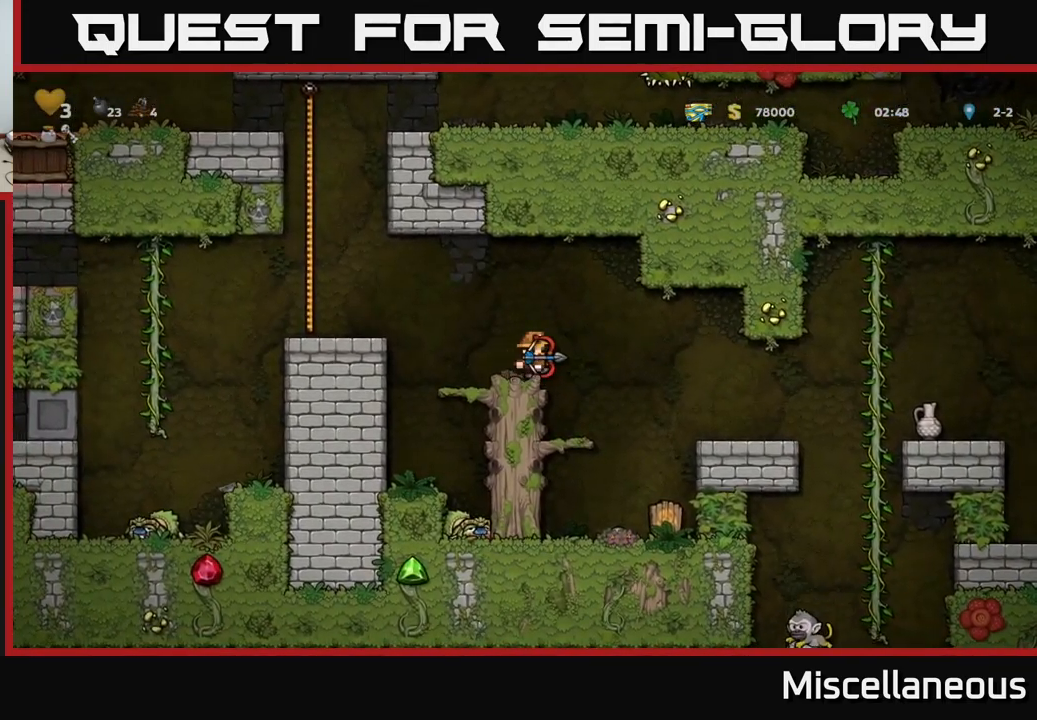
{"buttons": ["DPAD_RIGHT"], "events": [[83, "A", "up"]]}
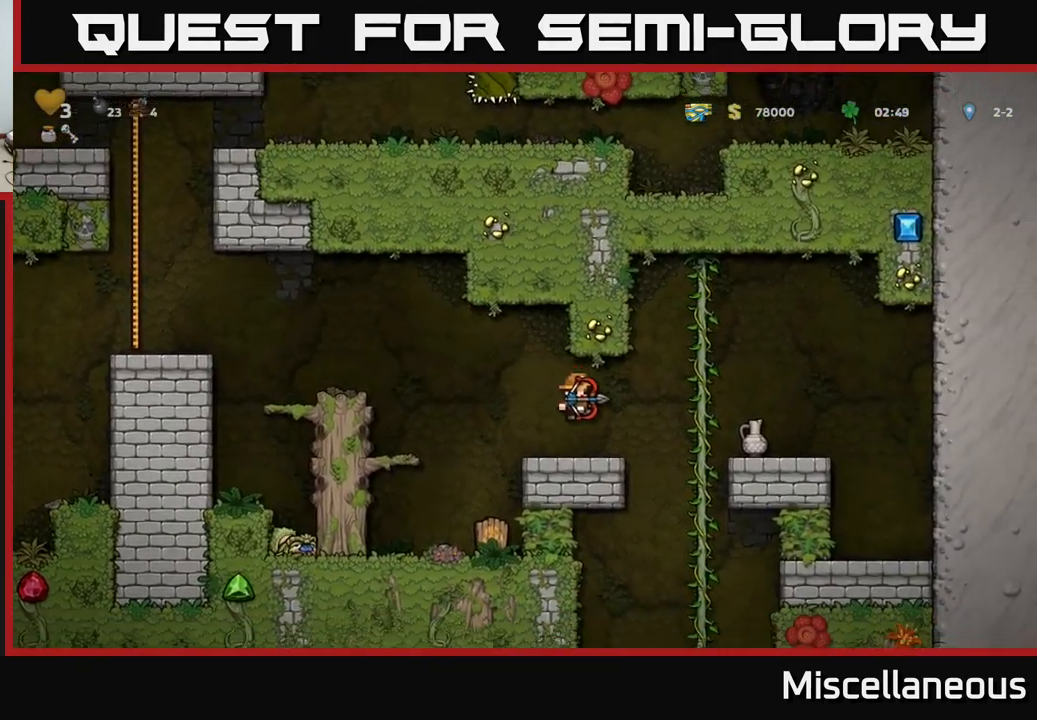
{"buttons": [], "events": [[83, "A", "down"], [317, "A", "up"], [433, "DPAD_RIGHT", "up"]]}
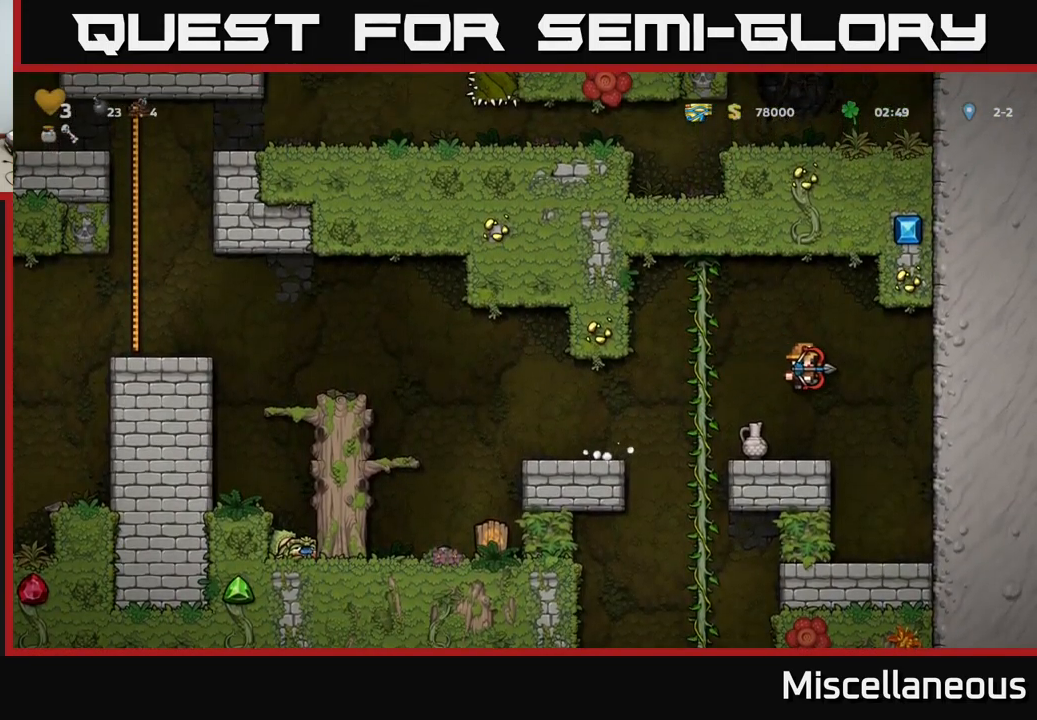
{"buttons": ["DPAD_DOWN"], "events": [[50, "DPAD_RIGHT", "down"], [200, "DPAD_RIGHT", "up"], [433, "DPAD_DOWN", "down"]]}
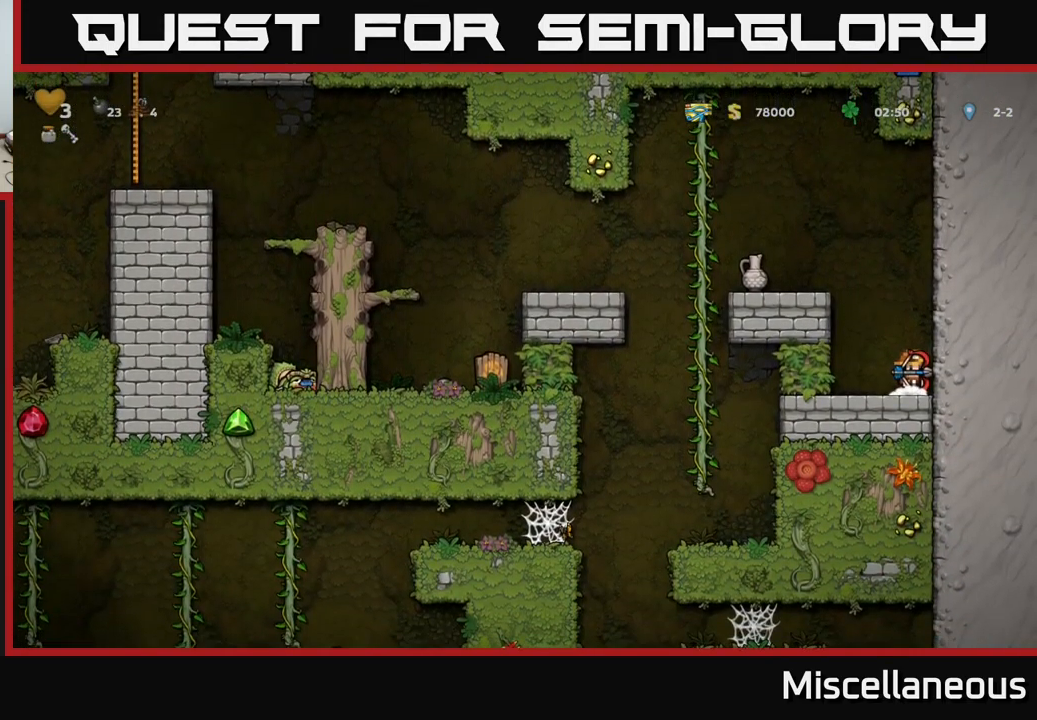
{"buttons": ["DPAD_LEFT"], "events": [[17, "X", "down"], [117, "DPAD_DOWN", "up"], [150, "X", "up"], [167, "A", "down"], [167, "DPAD_LEFT", "down"], [333, "A", "up"]]}
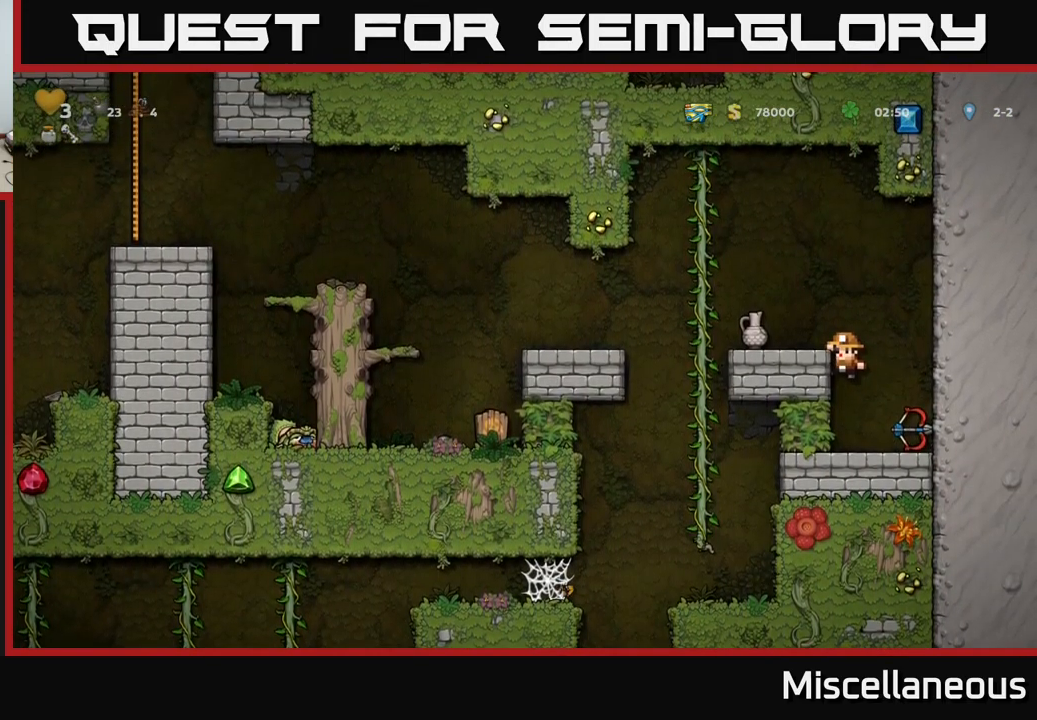
{"buttons": ["DPAD_LEFT"], "events": [[50, "A", "down"], [183, "A", "up"], [200, "DPAD_LEFT", "up"], [483, "DPAD_LEFT", "down"]]}
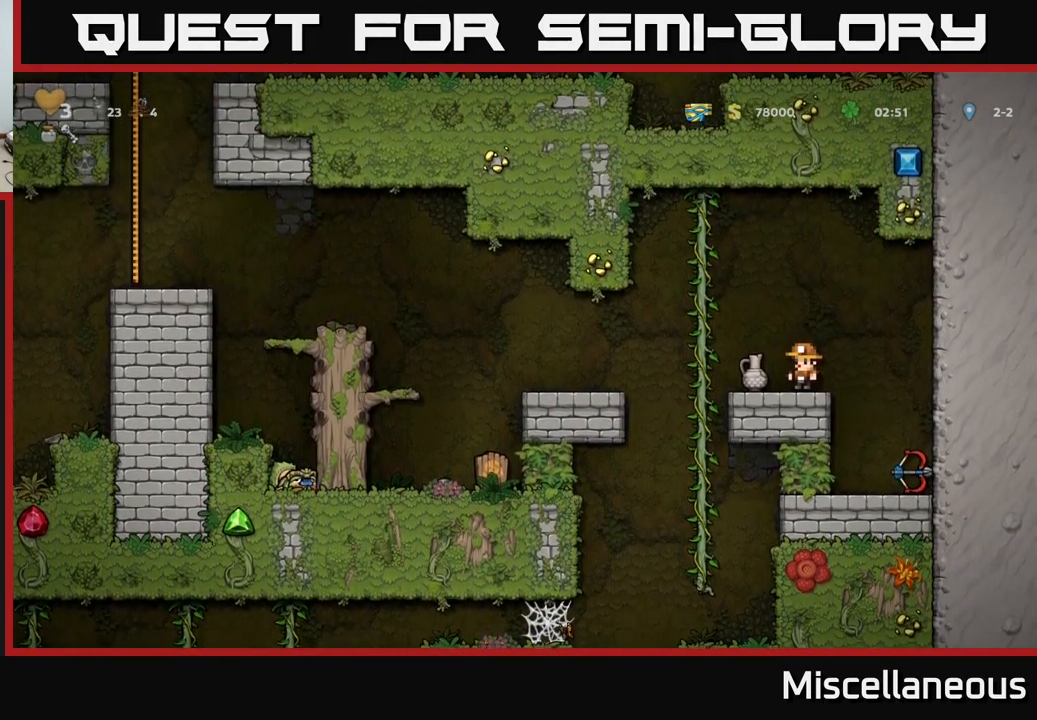
{"buttons": [], "events": [[67, "DPAD_LEFT", "up"], [183, "DPAD_DOWN", "down"], [266, "X", "down"], [383, "DPAD_DOWN", "up"], [383, "X", "up"]]}
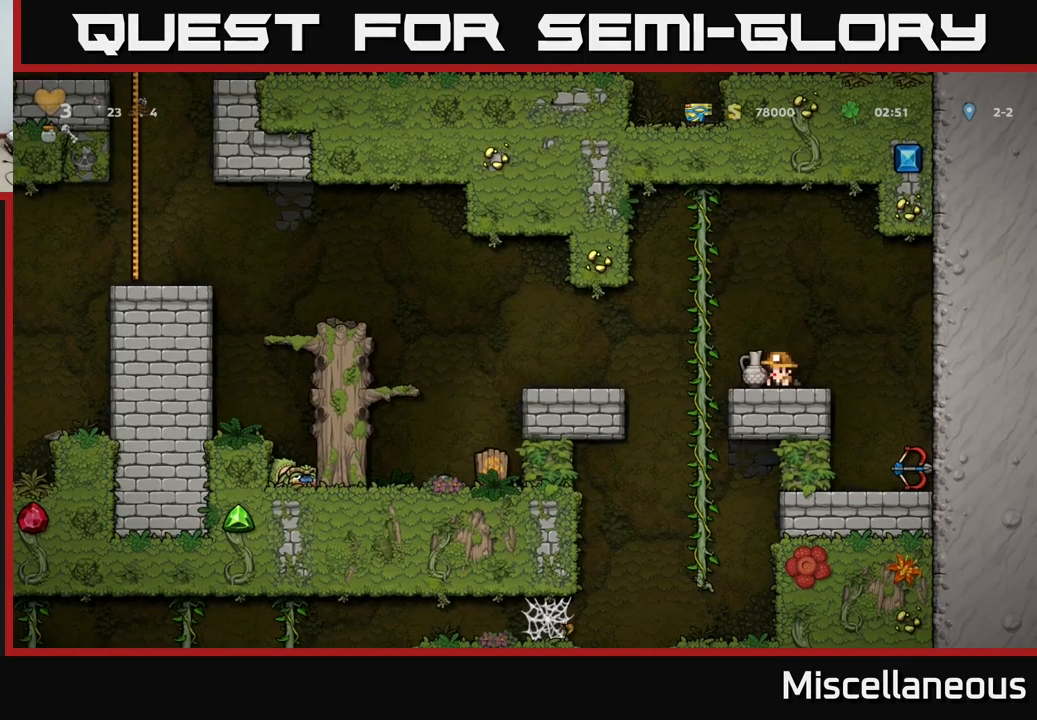
{"buttons": ["X", "DPAD_DOWN"], "events": [[167, "DPAD_LEFT", "down"], [267, "DPAD_LEFT", "up"], [384, "DPAD_DOWN", "down"], [484, "X", "down"]]}
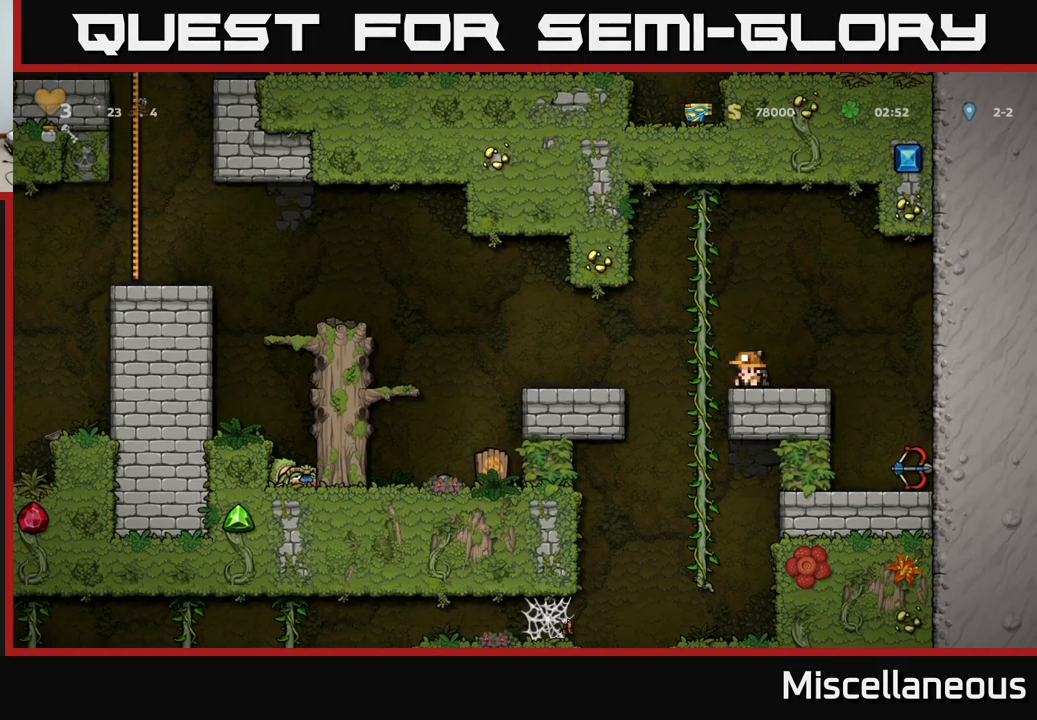
{"buttons": ["X"], "events": [[84, "DPAD_DOWN", "up"], [84, "X", "up"], [250, "A", "down"], [334, "A", "up"], [467, "X", "down"]]}
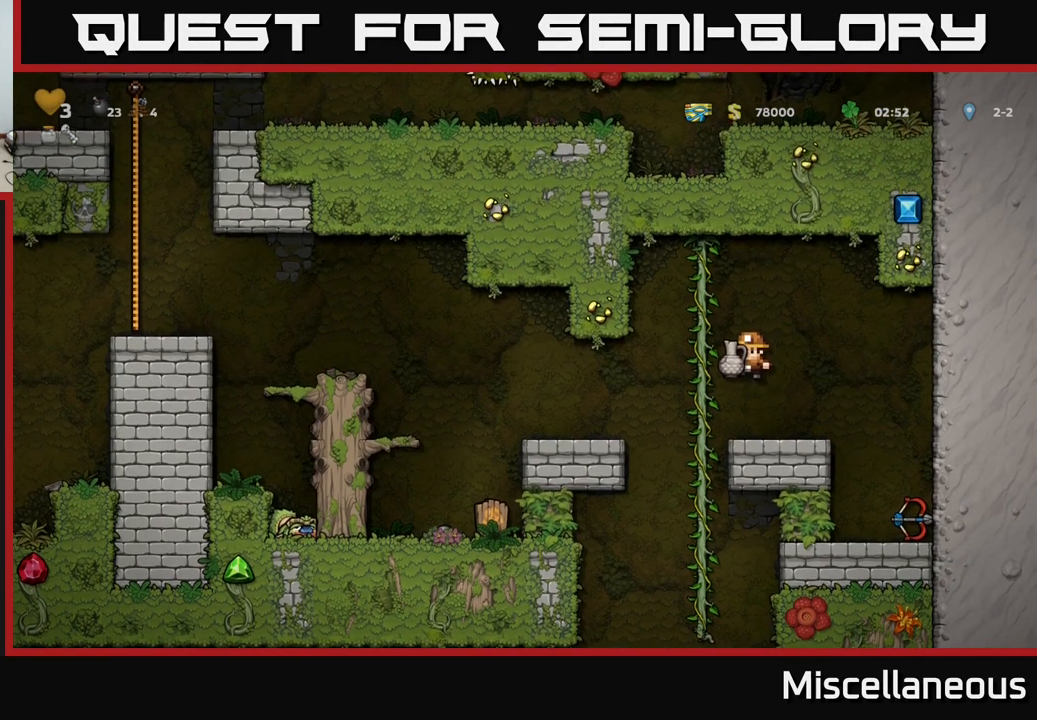
{"buttons": [], "events": [[67, "X", "up"]]}
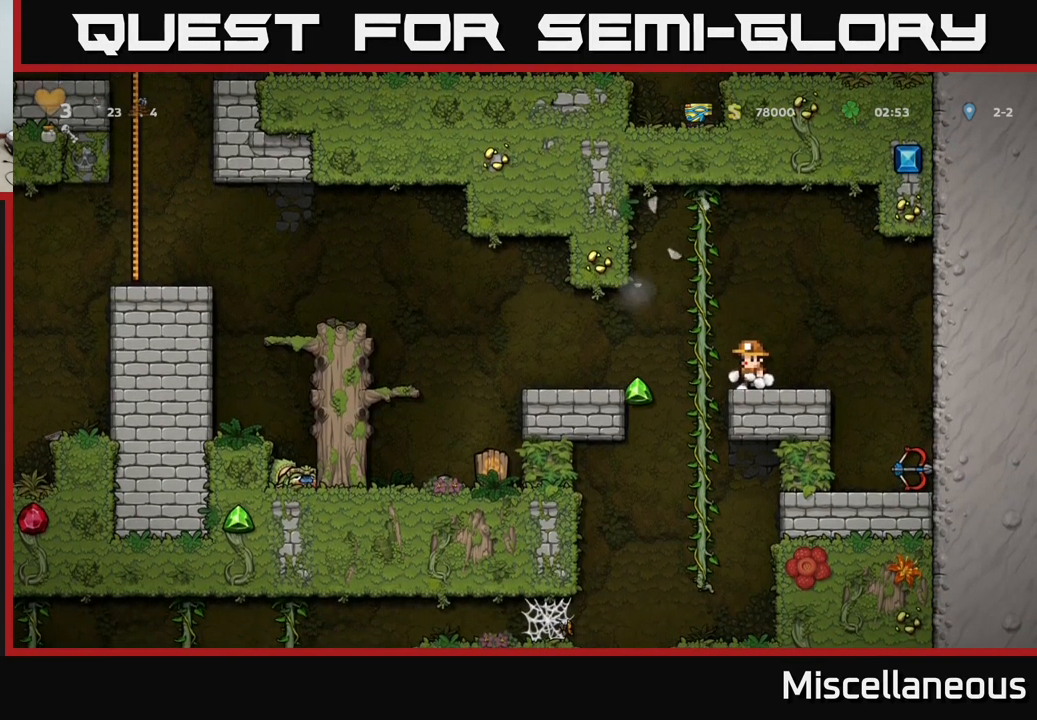
{"buttons": ["DPAD_RIGHT"], "events": [[250, "DPAD_RIGHT", "down"]]}
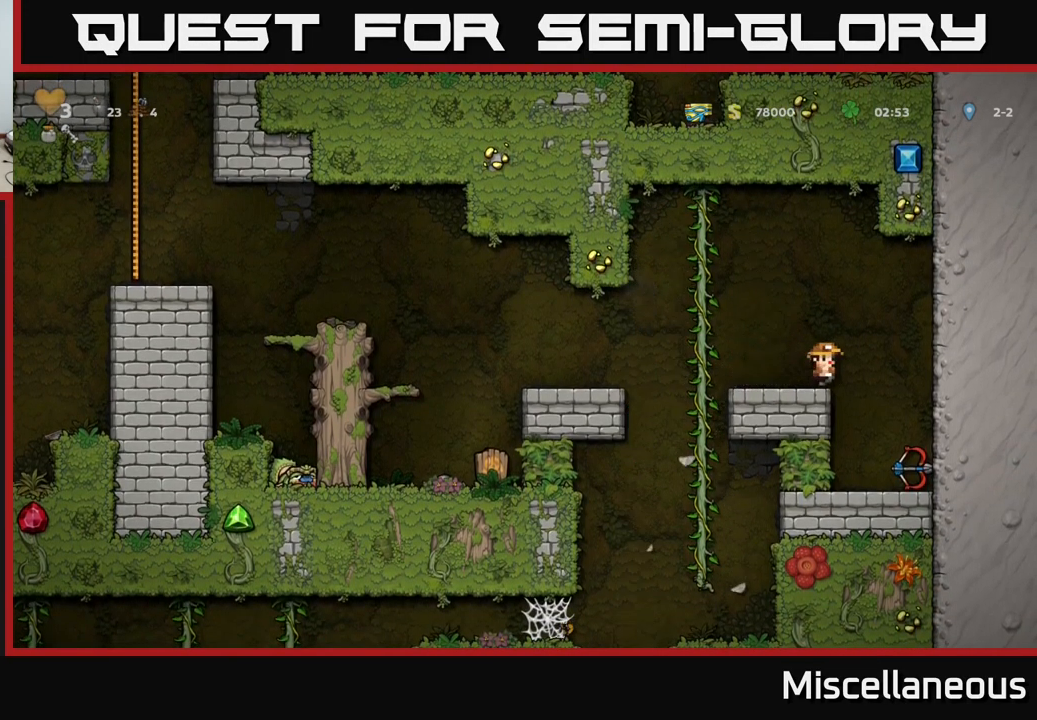
{"buttons": ["DPAD_DOWN"], "events": [[184, "DPAD_RIGHT", "up"], [350, "DPAD_DOWN", "down"]]}
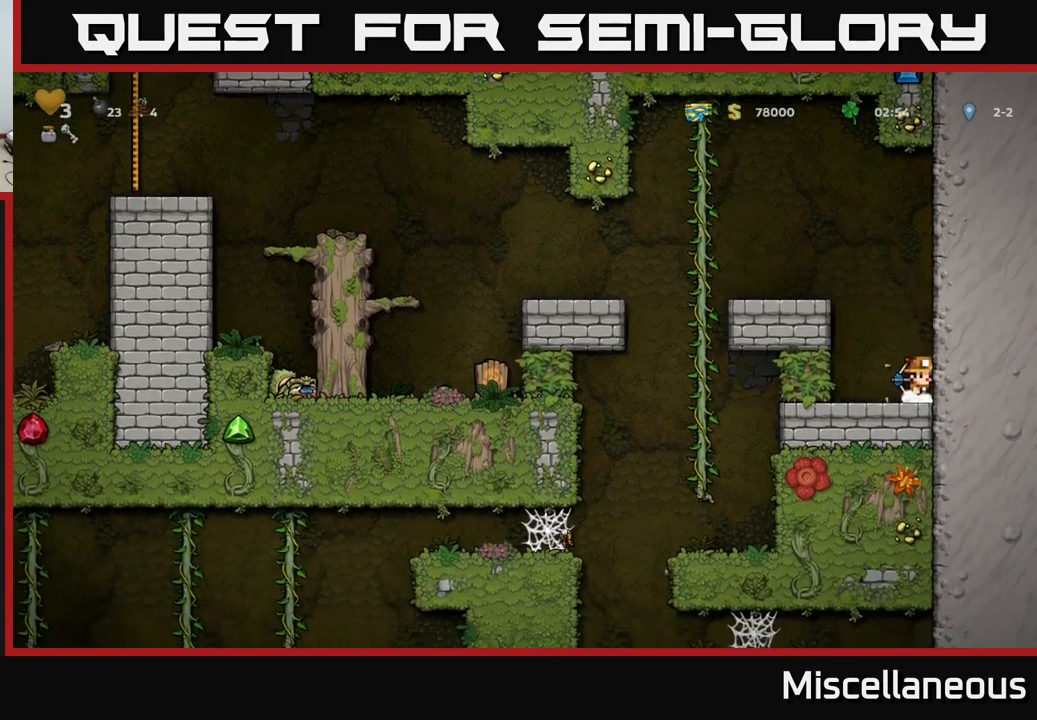
{"buttons": ["A", "DPAD_LEFT"], "events": [[17, "X", "down"], [150, "DPAD_DOWN", "up"], [167, "A", "down"], [184, "X", "up"], [200, "DPAD_LEFT", "down"], [350, "A", "up"], [450, "A", "down"]]}
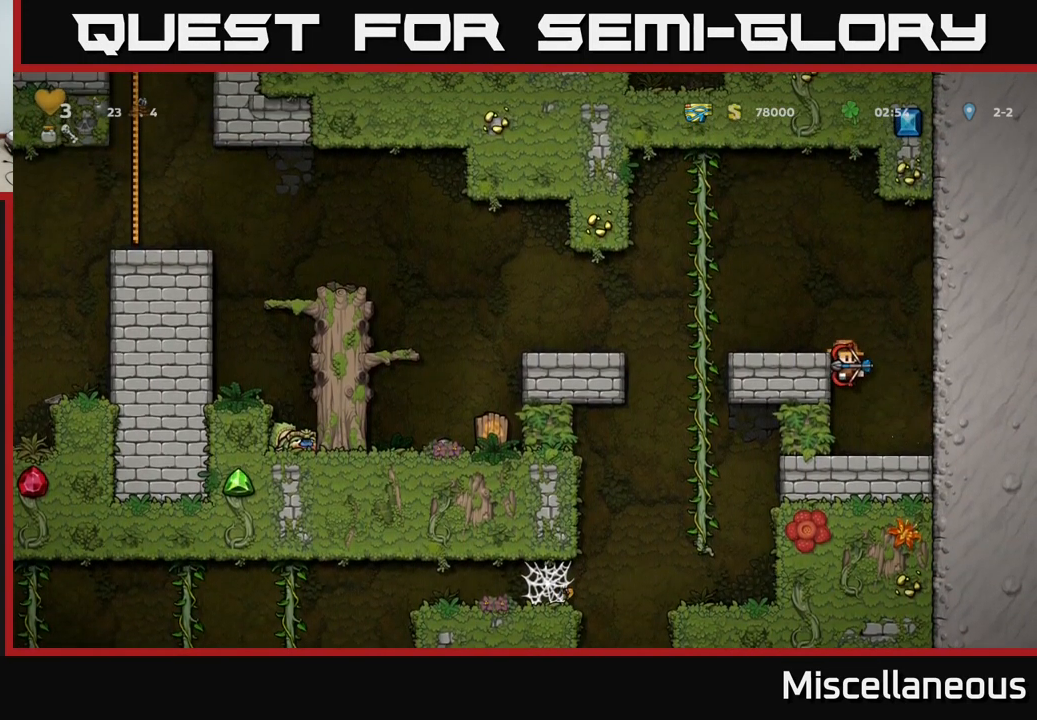
{"buttons": ["A", "DPAD_DOWN"], "events": [[200, "A", "up"], [250, "DPAD_UP", "down"], [367, "DPAD_LEFT", "up"], [367, "DPAD_UP", "up"], [417, "DPAD_DOWN", "down"], [450, "A", "down"]]}
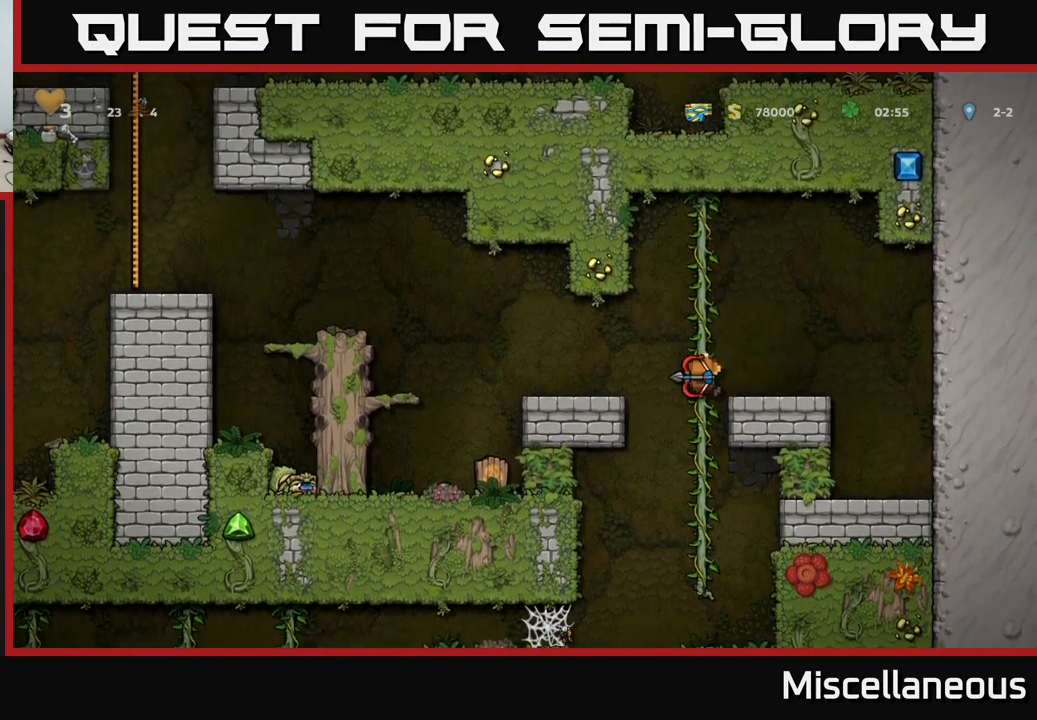
{"buttons": [], "events": [[67, "A", "up"], [67, "DPAD_DOWN", "up"]]}
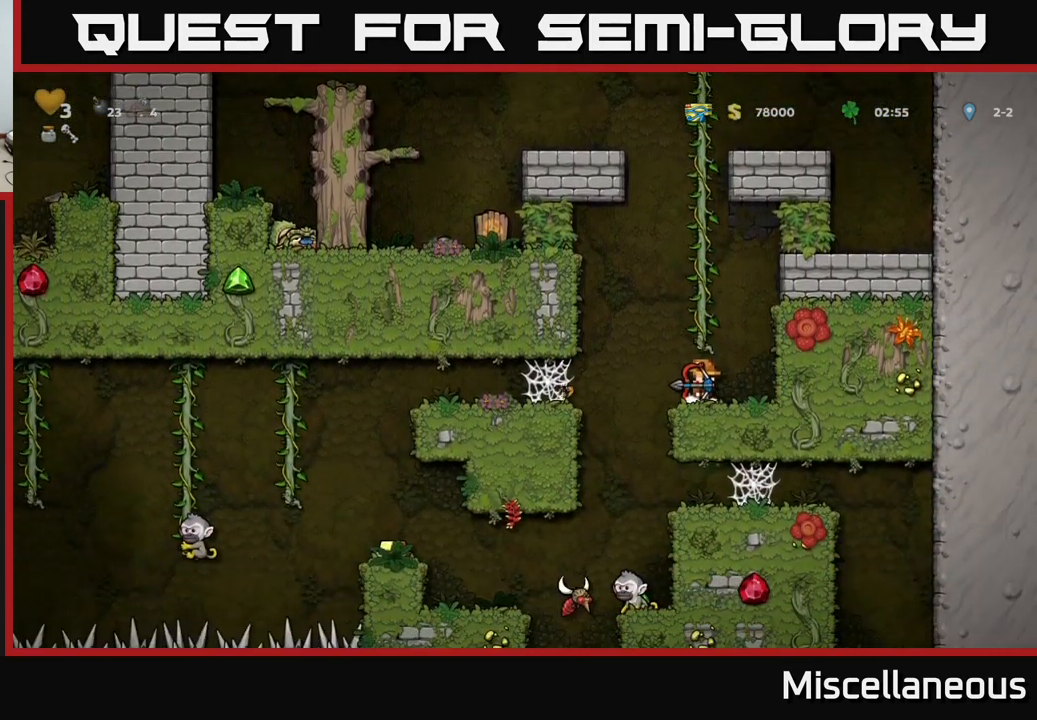
{"buttons": [], "events": []}
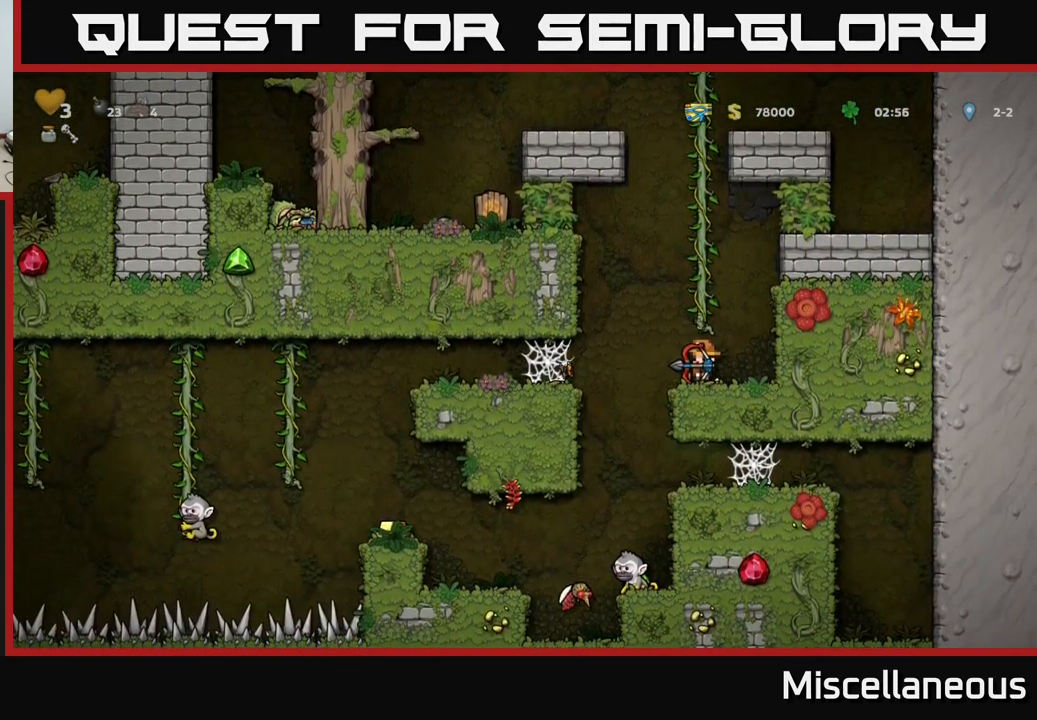
{"buttons": ["DPAD_LEFT"], "events": [[417, "A", "down"], [451, "DPAD_LEFT", "down"], [484, "A", "up"]]}
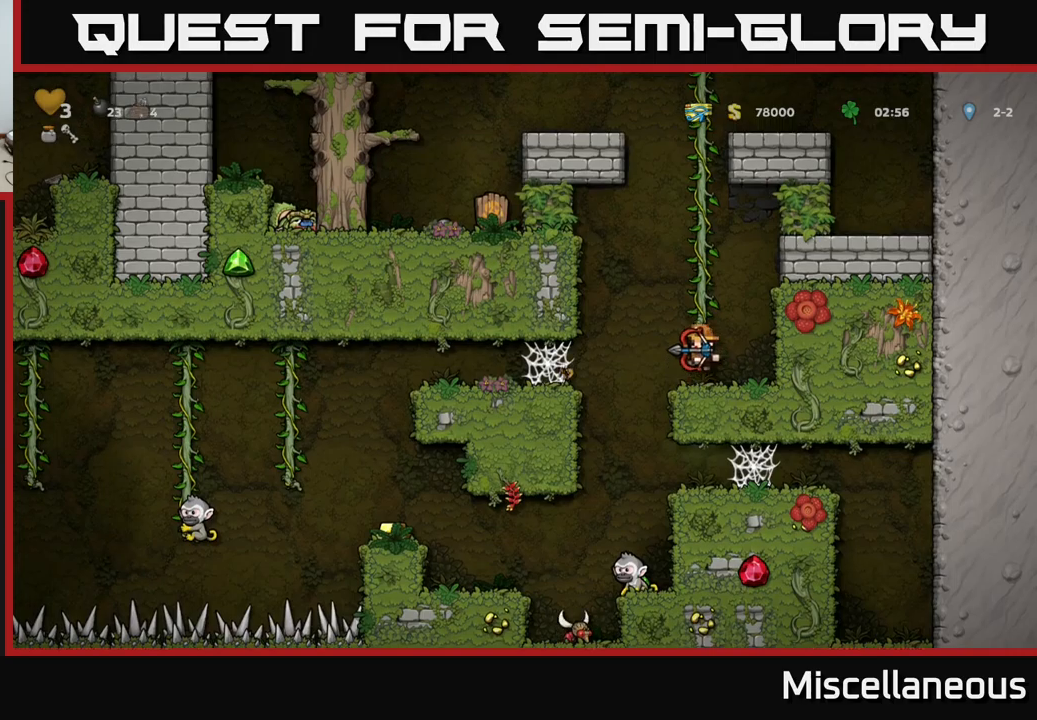
{"buttons": ["A"], "events": [[100, "DPAD_LEFT", "up"], [450, "A", "down"]]}
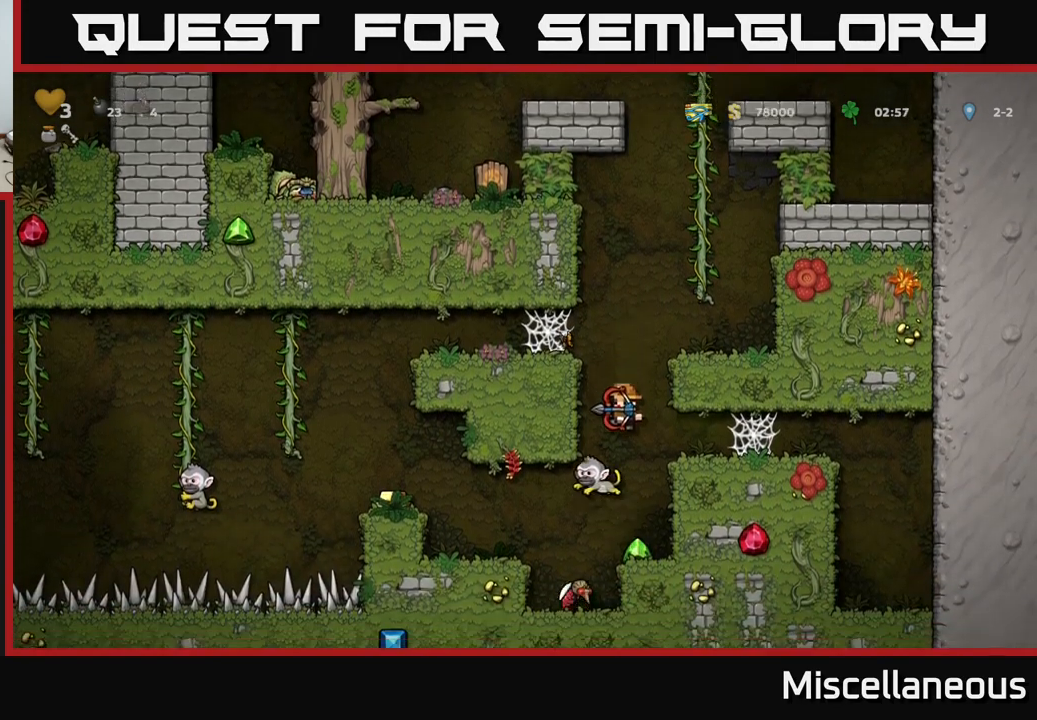
{"buttons": ["A"], "events": [[216, "A", "up"], [366, "A", "down"]]}
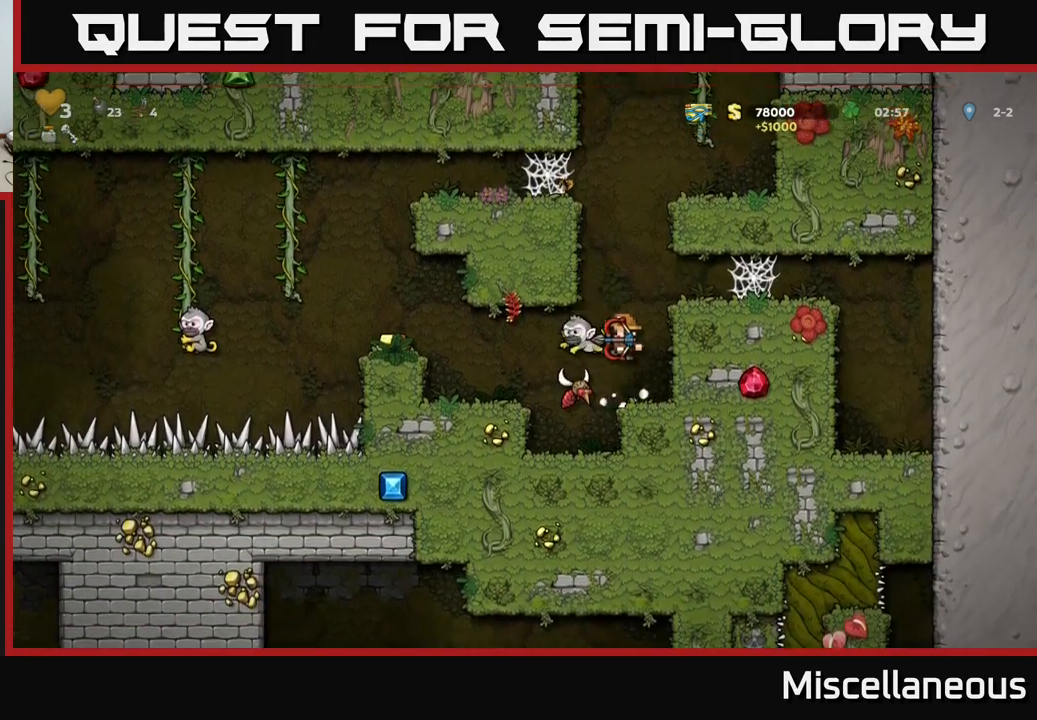
{"buttons": [], "events": [[50, "DPAD_RIGHT", "down"], [66, "DPAD_RIGHT", "up"], [133, "A", "up"], [150, "DPAD_LEFT", "down"], [216, "DPAD_LEFT", "up"]]}
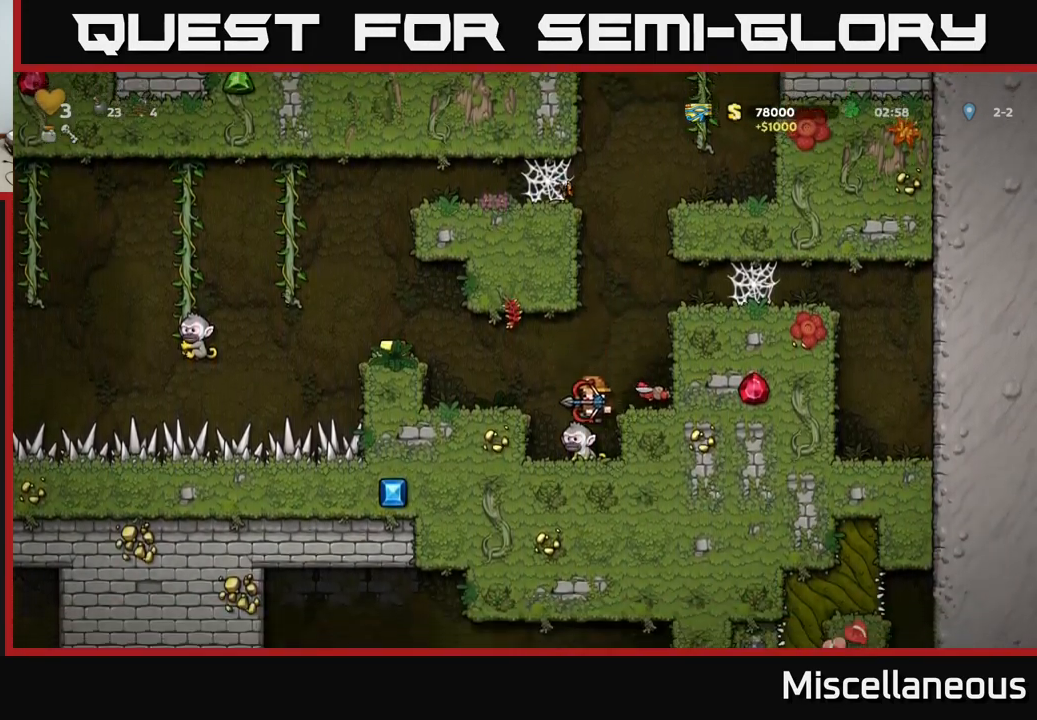
{"buttons": ["A"], "events": [[166, "A", "down"], [300, "DPAD_RIGHT", "down"], [466, "DPAD_RIGHT", "up"]]}
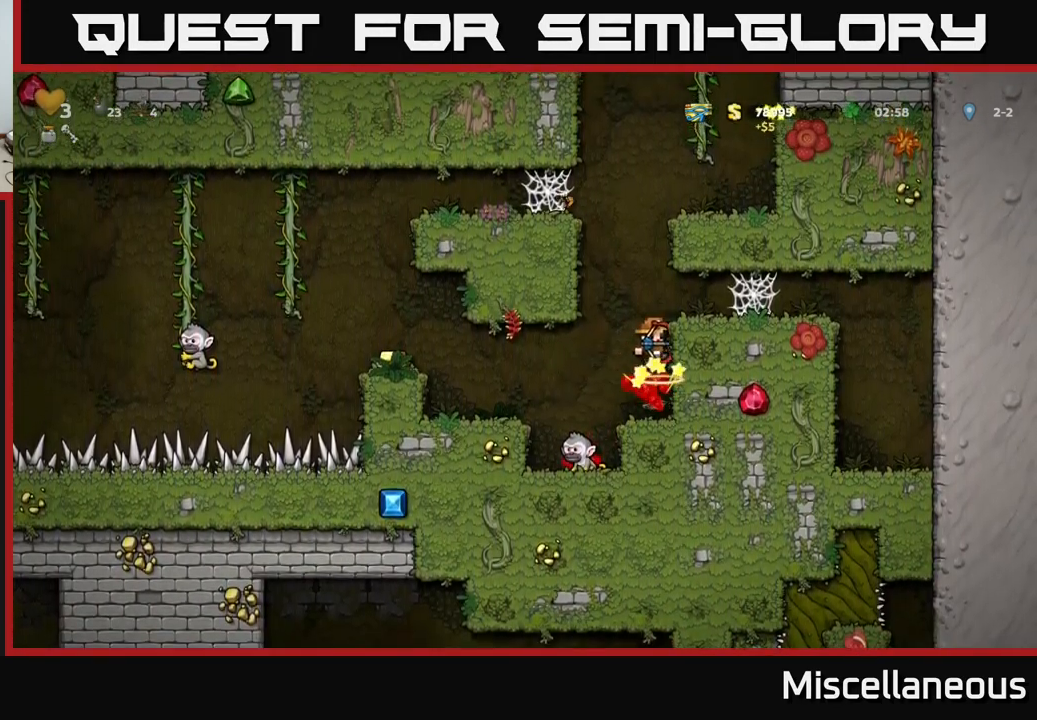
{"buttons": [], "events": [[100, "A", "up"], [283, "DPAD_LEFT", "down"], [400, "DPAD_LEFT", "up"]]}
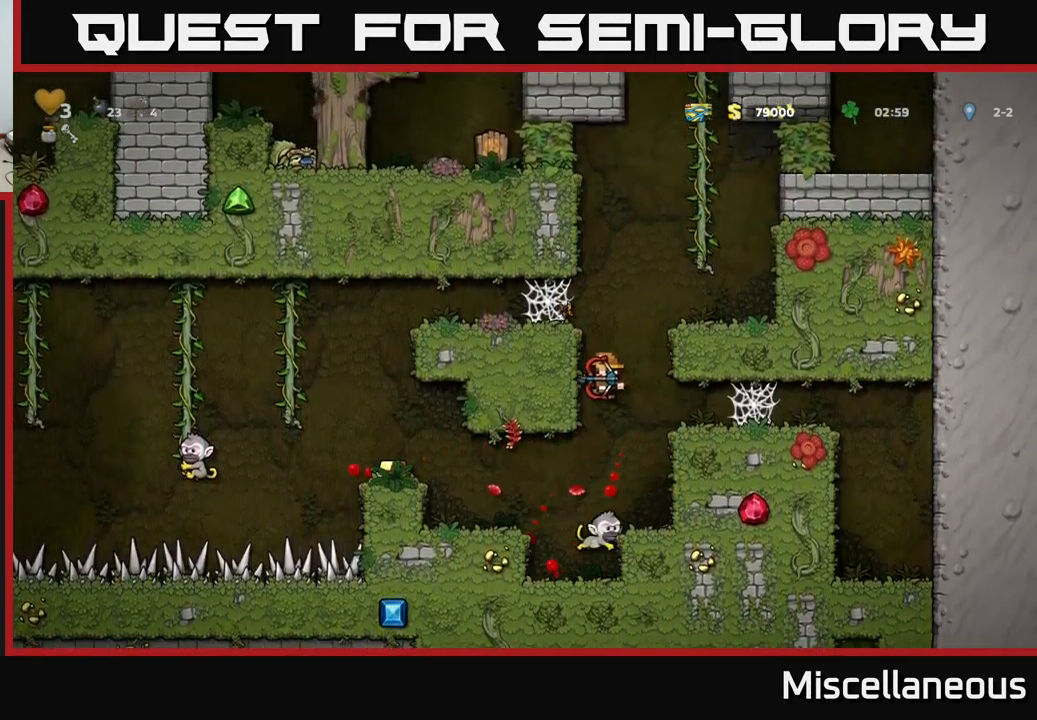
{"buttons": [], "events": [[116, "DPAD_LEFT", "down"], [233, "DPAD_LEFT", "up"]]}
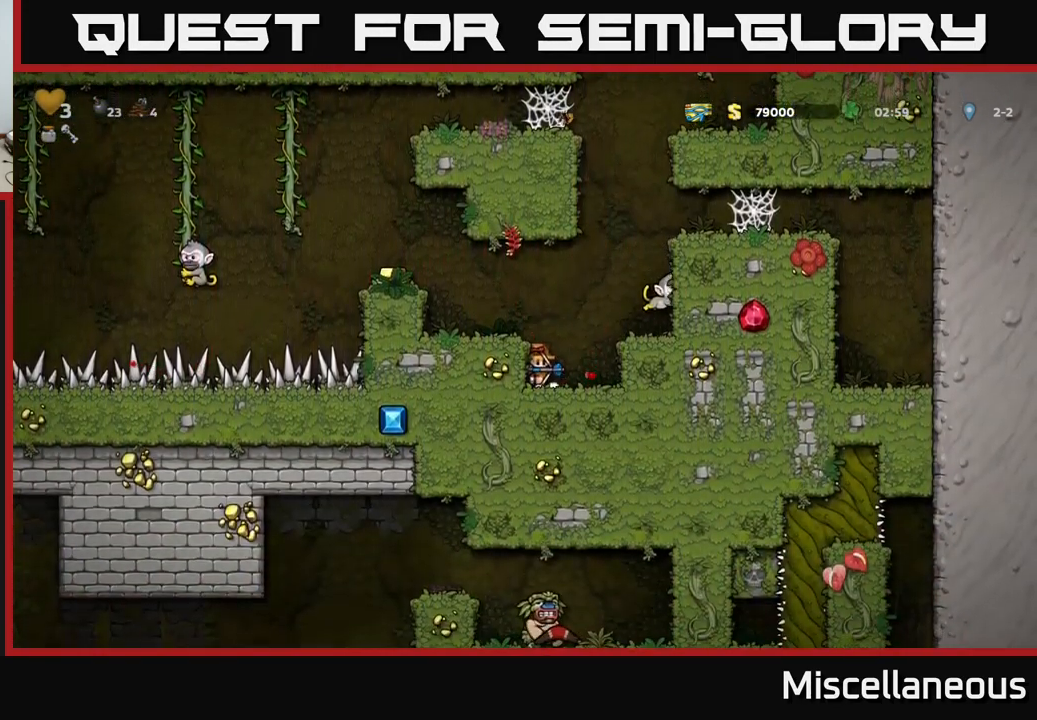
{"buttons": [], "events": [[50, "A", "down"], [100, "DPAD_RIGHT", "down"], [166, "DPAD_RIGHT", "up"], [183, "X", "down"], [200, "A", "up"], [283, "X", "up"]]}
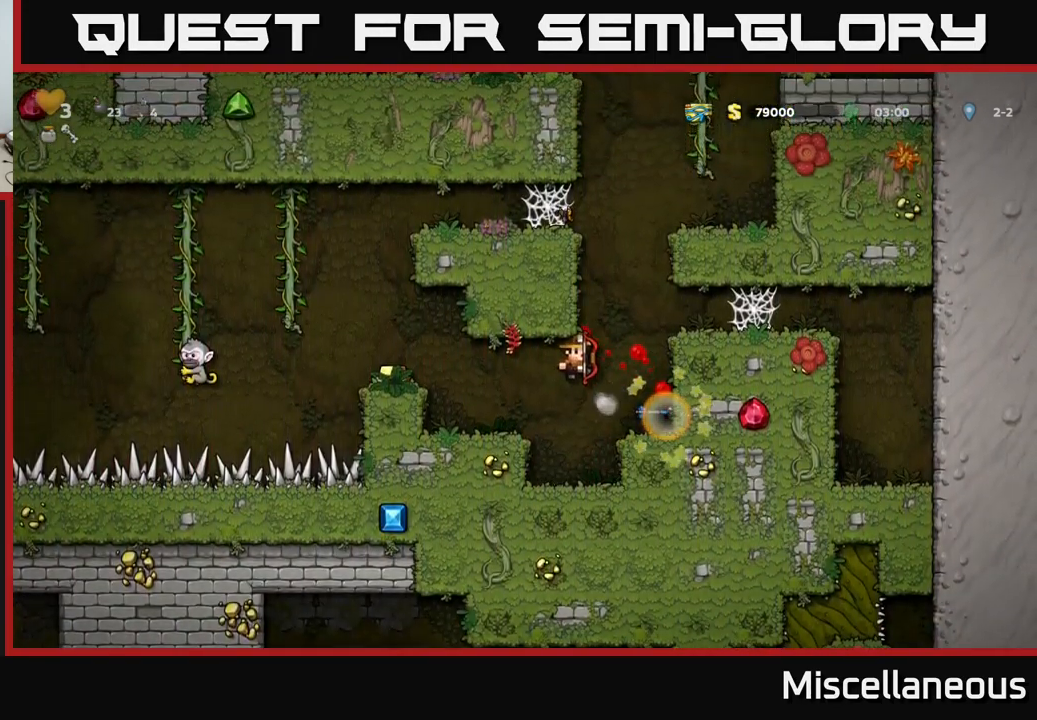
{"buttons": ["A", "DPAD_LEFT"], "events": [[416, "A", "down"], [450, "DPAD_LEFT", "down"]]}
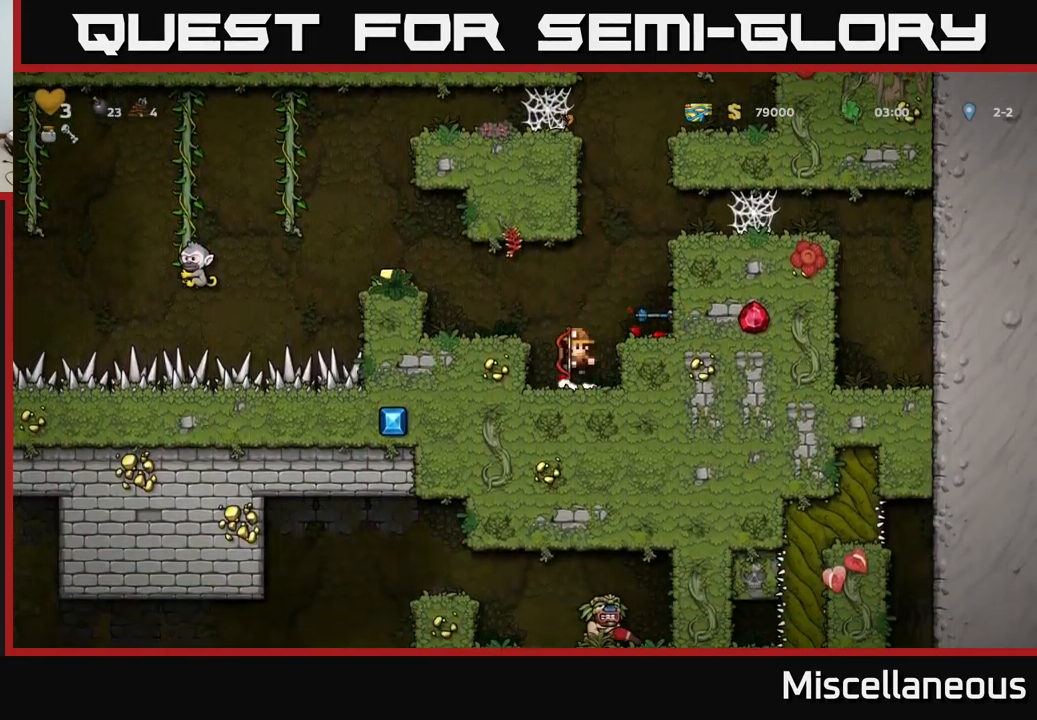
{"buttons": ["DPAD_LEFT"], "events": [[50, "A", "up"], [166, "DPAD_LEFT", "up"], [316, "DPAD_LEFT", "down"], [333, "A", "down"], [466, "A", "up"]]}
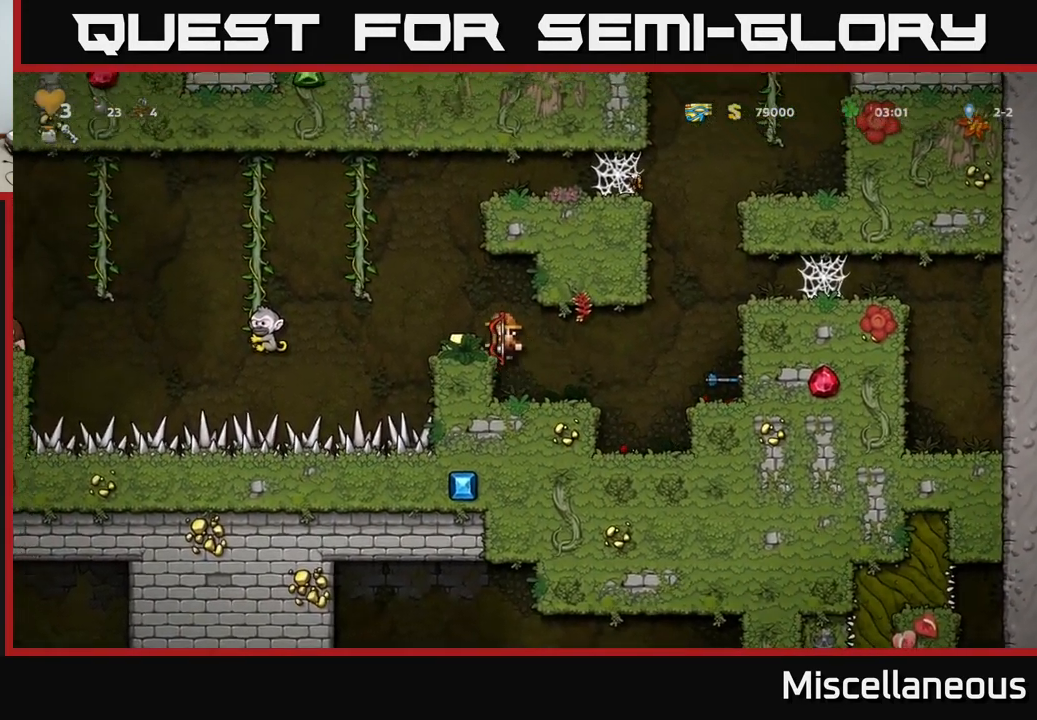
{"buttons": [], "events": [[16, "DPAD_LEFT", "up"], [183, "DPAD_RIGHT", "down"], [317, "DPAD_RIGHT", "up"]]}